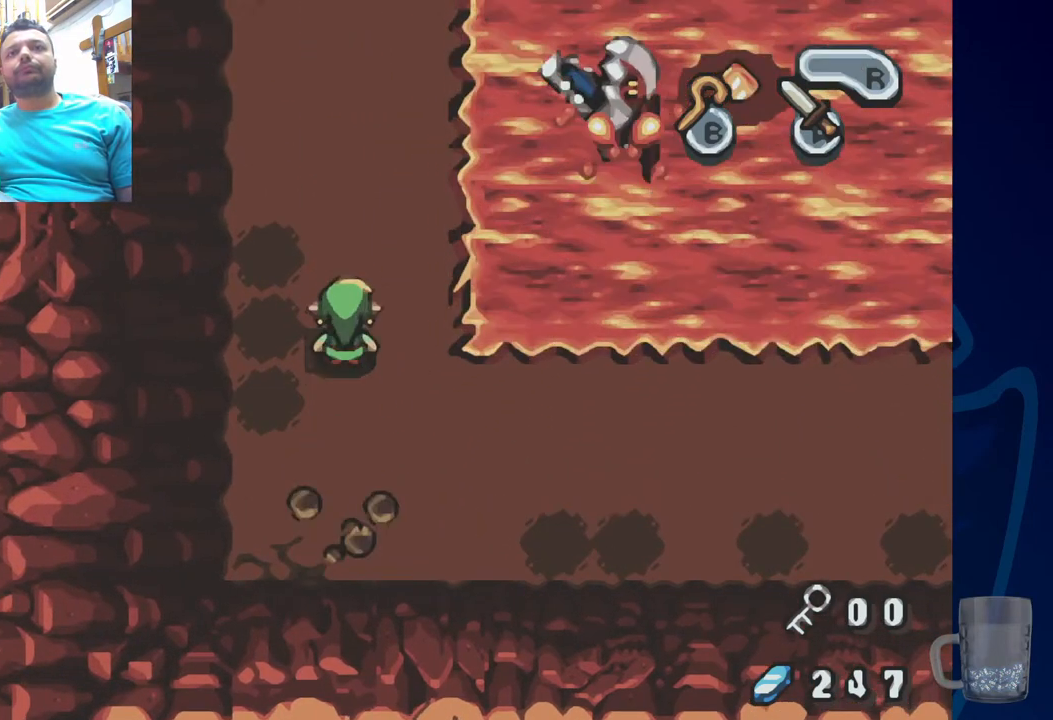
Gameplay with a controller (PlayStation layout); each line is a JSON object with the inputs held at the frame after it. "events" lists button and stick changes between this image and that frame as [ms after this image, input, new state], when the widget could be followed in between.
{"buttons": ["DPAD_UP"], "left_stick": "center", "right_stick": "center", "events": [[50, "DPAD_UP", "down"]]}
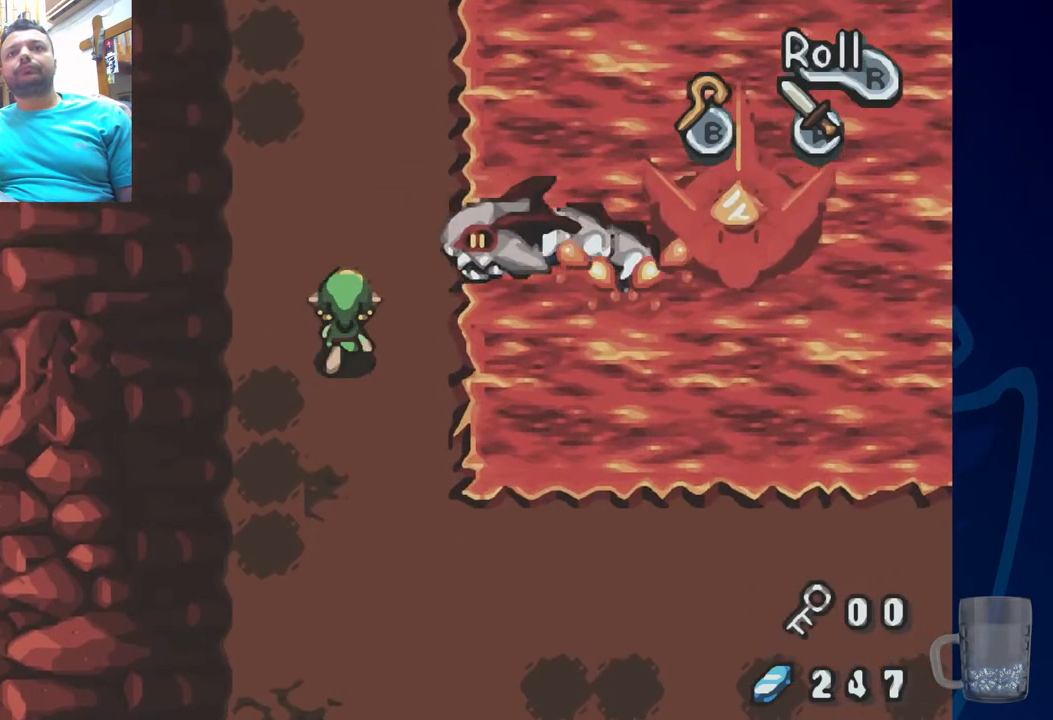
{"buttons": ["DPAD_DOWN", "DPAD_RIGHT"], "left_stick": "center", "right_stick": "center", "events": [[17, "DPAD_LEFT", "down"], [33, "DPAD_UP", "up"], [217, "DPAD_DOWN", "down"], [217, "DPAD_LEFT", "up"], [500, "DPAD_RIGHT", "down"]]}
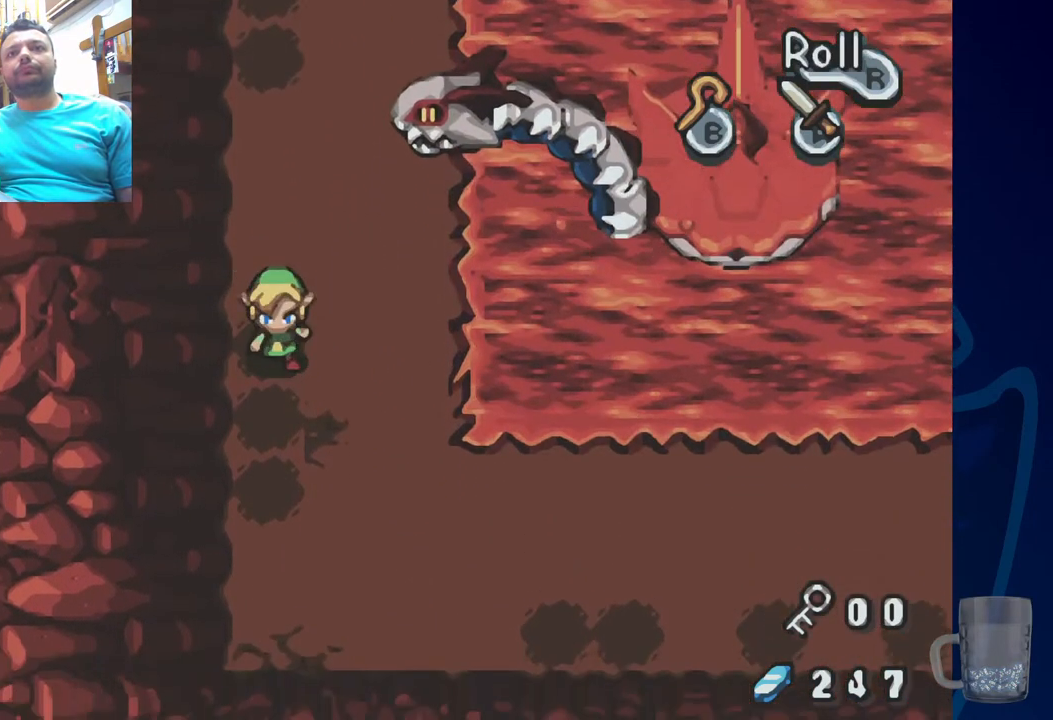
{"buttons": ["DPAD_DOWN", "DPAD_RIGHT"], "left_stick": "center", "right_stick": "center", "events": []}
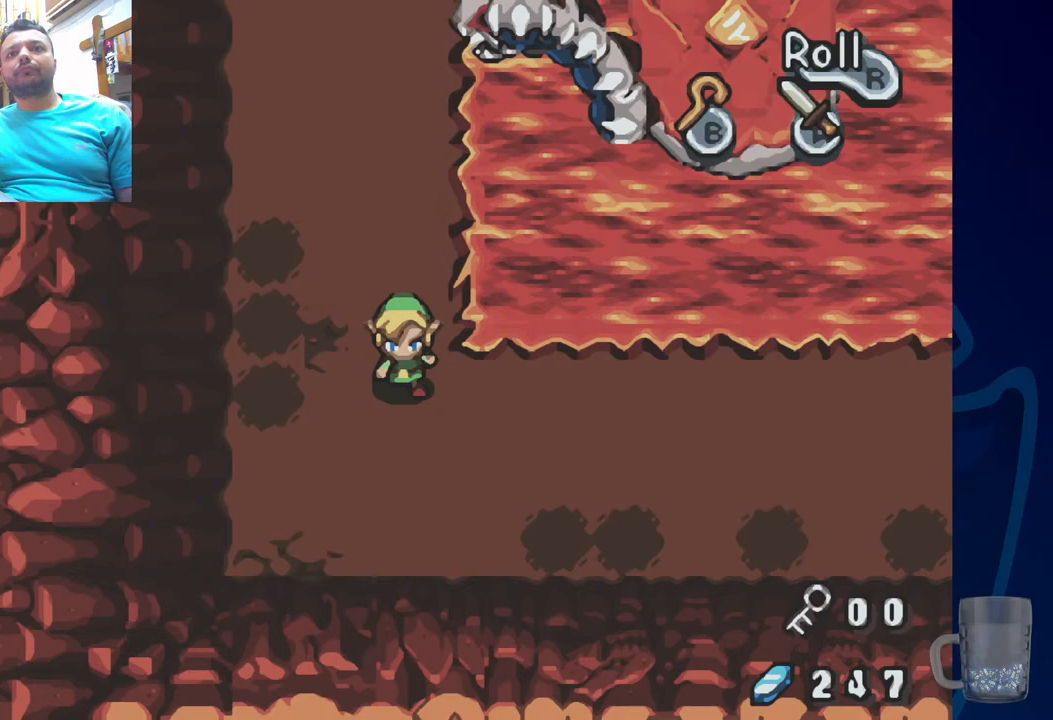
{"buttons": ["DPAD_RIGHT"], "left_stick": "center", "right_stick": "center", "events": [[33, "DPAD_DOWN", "up"], [217, "DPAD_DOWN", "down"], [400, "DPAD_DOWN", "up"]]}
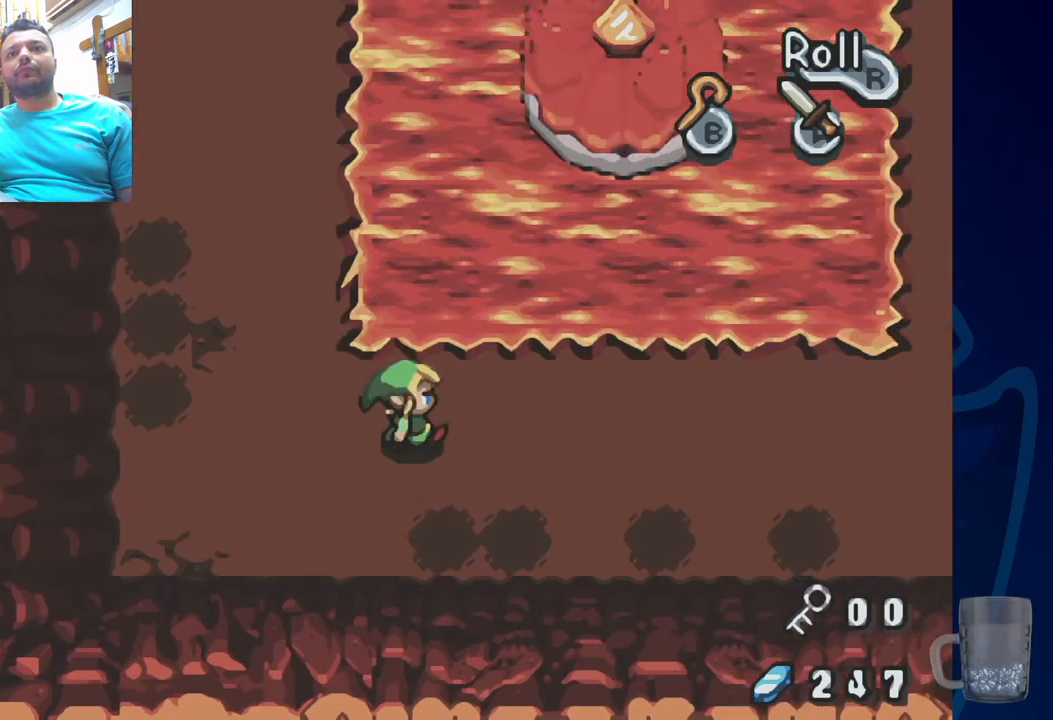
{"buttons": ["DPAD_RIGHT"], "left_stick": "center", "right_stick": "center", "events": []}
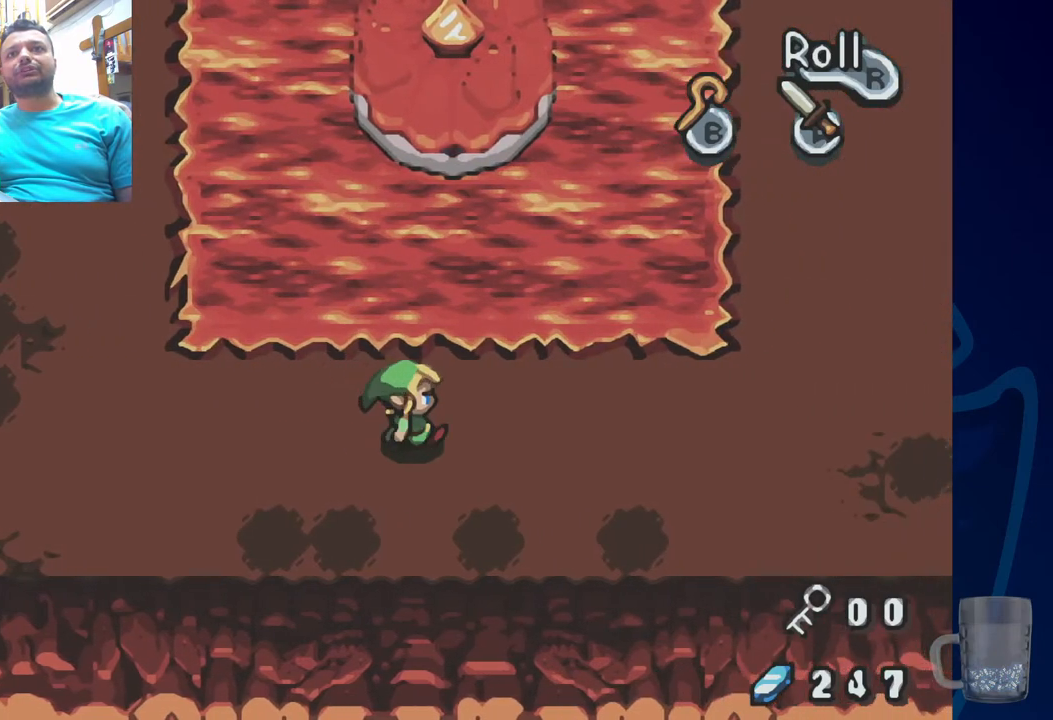
{"buttons": [], "left_stick": "center", "right_stick": "center", "events": [[17, "DPAD_RIGHT", "up"], [17, "DPAD_UP", "down"], [117, "SQUARE", "down"], [167, "DPAD_UP", "up"], [250, "SQUARE", "up"], [300, "SQUARE", "down"], [417, "SQUARE", "up"]]}
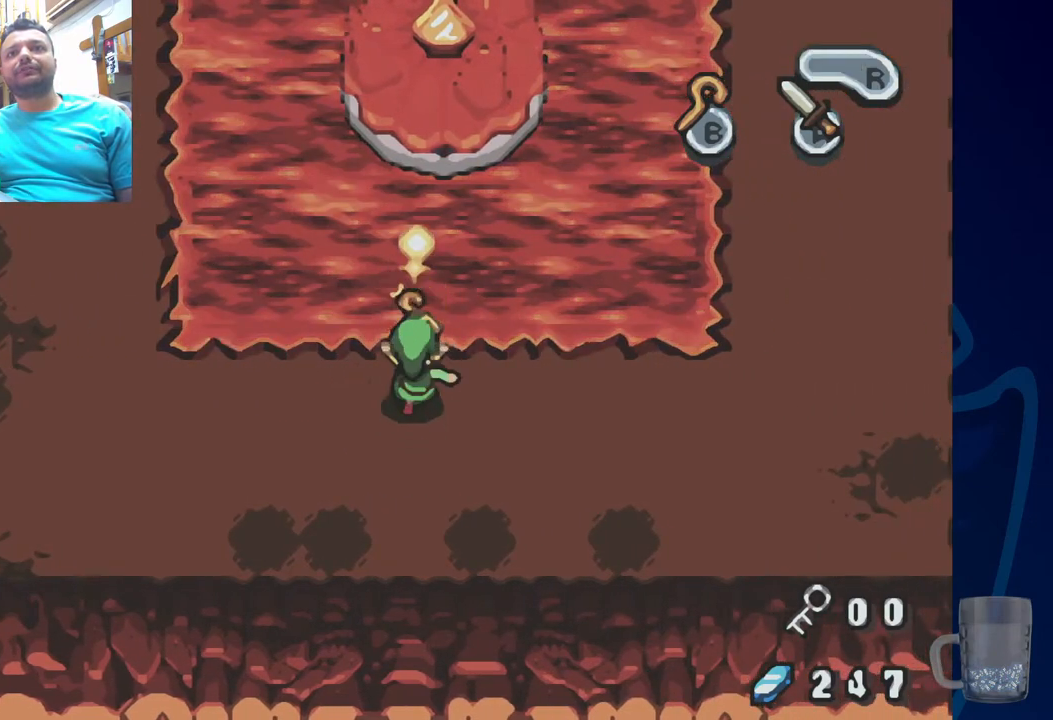
{"buttons": ["SQUARE"], "left_stick": "center", "right_stick": "center", "events": [[83, "SQUARE", "down"], [167, "SQUARE", "up"], [350, "SQUARE", "down"], [400, "SQUARE", "up"], [450, "SQUARE", "down"]]}
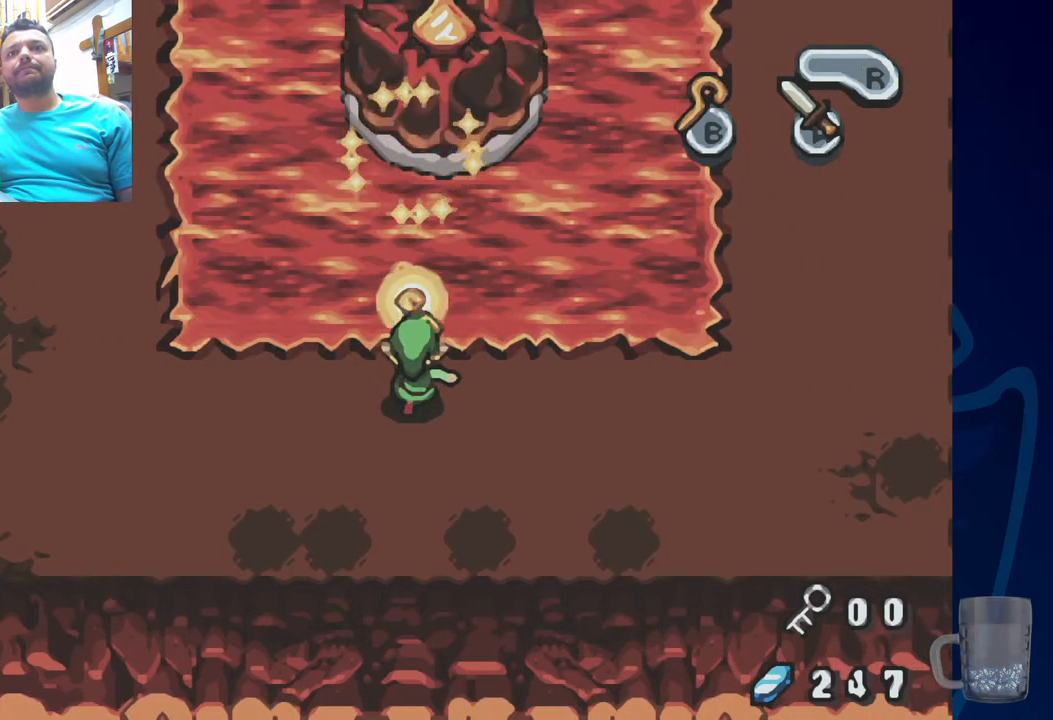
{"buttons": ["SQUARE"], "left_stick": "center", "right_stick": "center", "events": [[50, "SQUARE", "up"], [217, "SQUARE", "down"], [283, "SQUARE", "up"], [350, "SQUARE", "down"], [417, "SQUARE", "up"], [500, "SQUARE", "down"]]}
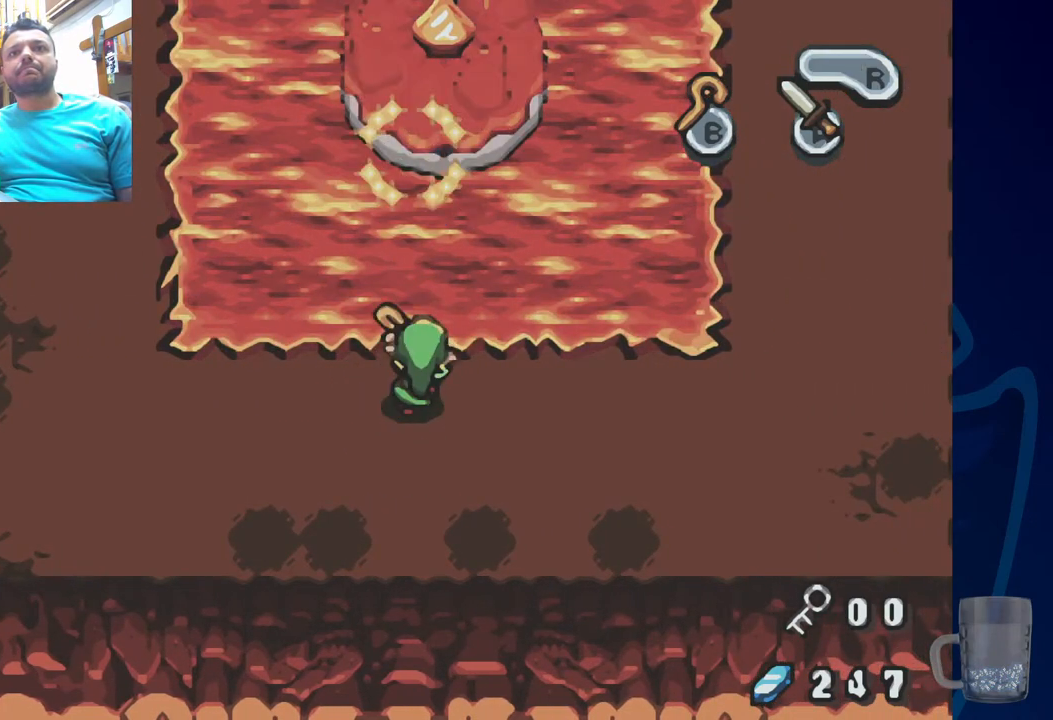
{"buttons": [], "left_stick": "center", "right_stick": "center", "events": [[100, "SQUARE", "up"], [417, "SQUARE", "down"], [467, "SQUARE", "up"]]}
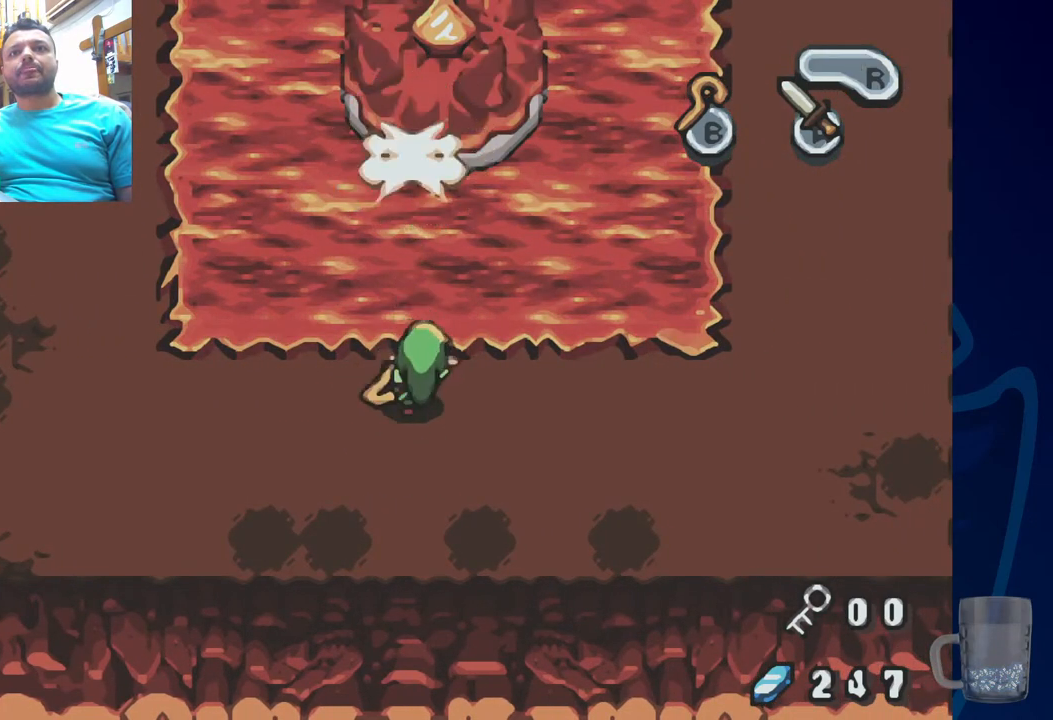
{"buttons": ["SQUARE"], "left_stick": "center", "right_stick": "center", "events": [[17, "SQUARE", "down"], [83, "SQUARE", "up"], [150, "SQUARE", "down"], [200, "SQUARE", "up"], [300, "SQUARE", "down"], [350, "SQUARE", "up"], [433, "SQUARE", "down"]]}
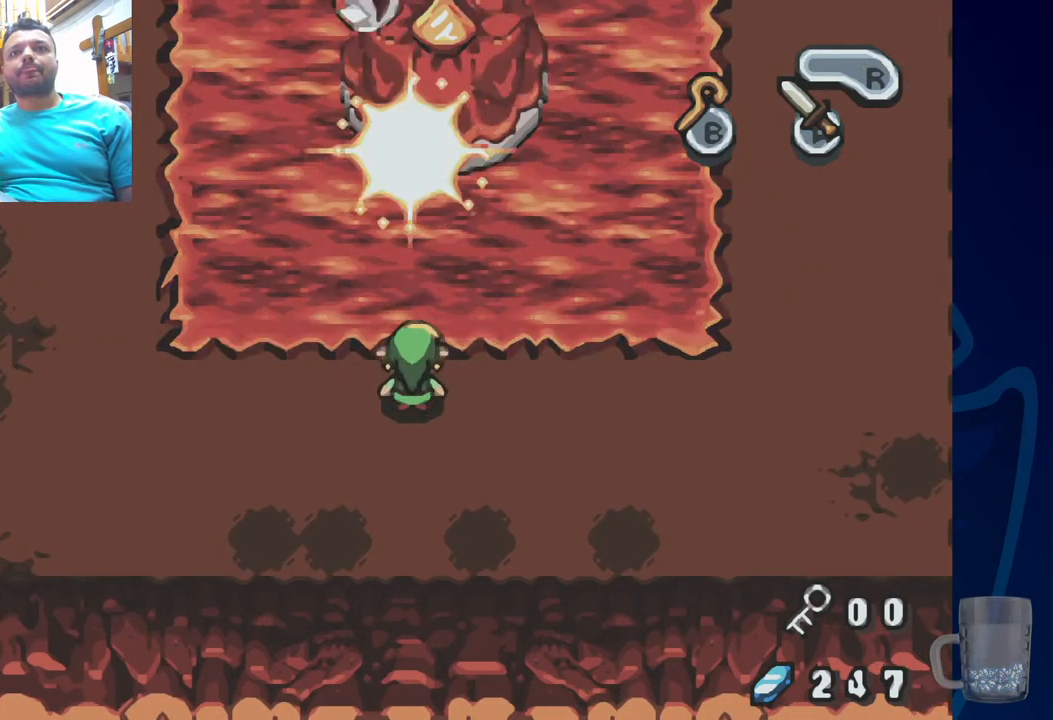
{"buttons": ["SQUARE"], "left_stick": "center", "right_stick": "center", "events": [[17, "SQUARE", "up"], [67, "SQUARE", "down"], [117, "SQUARE", "up"], [183, "SQUARE", "down"], [250, "SQUARE", "up"], [350, "SQUARE", "down"], [417, "SQUARE", "up"], [483, "SQUARE", "down"]]}
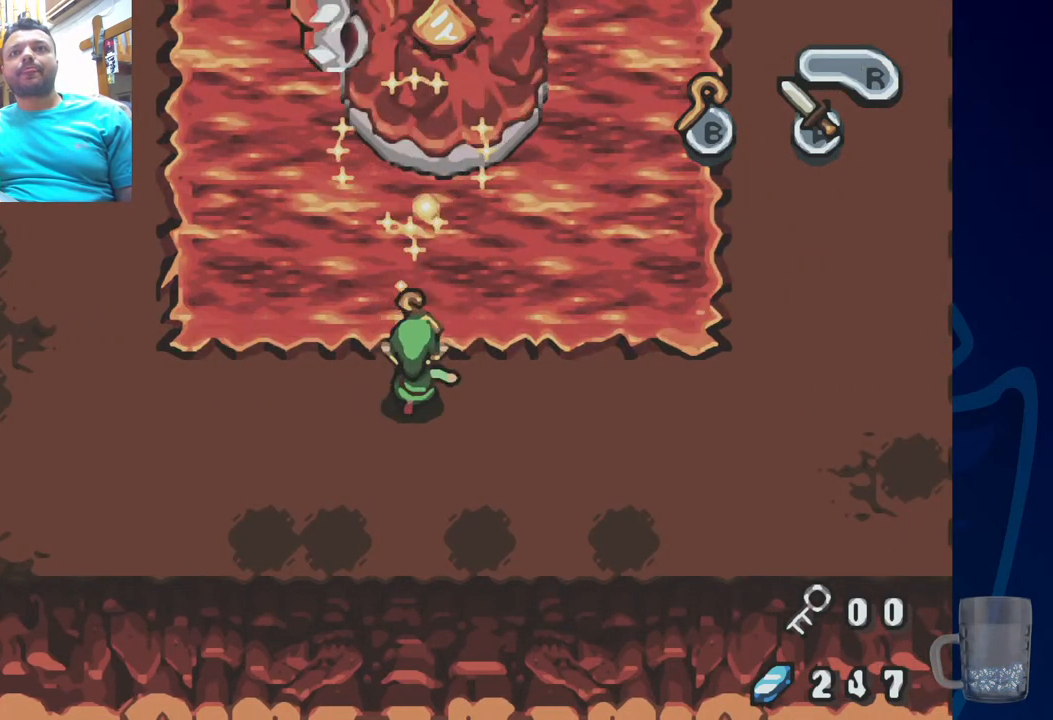
{"buttons": [], "left_stick": "center", "right_stick": "center", "events": [[200, "SQUARE", "up"], [267, "SQUARE", "down"], [333, "SQUARE", "up"], [417, "SQUARE", "down"], [500, "SQUARE", "up"]]}
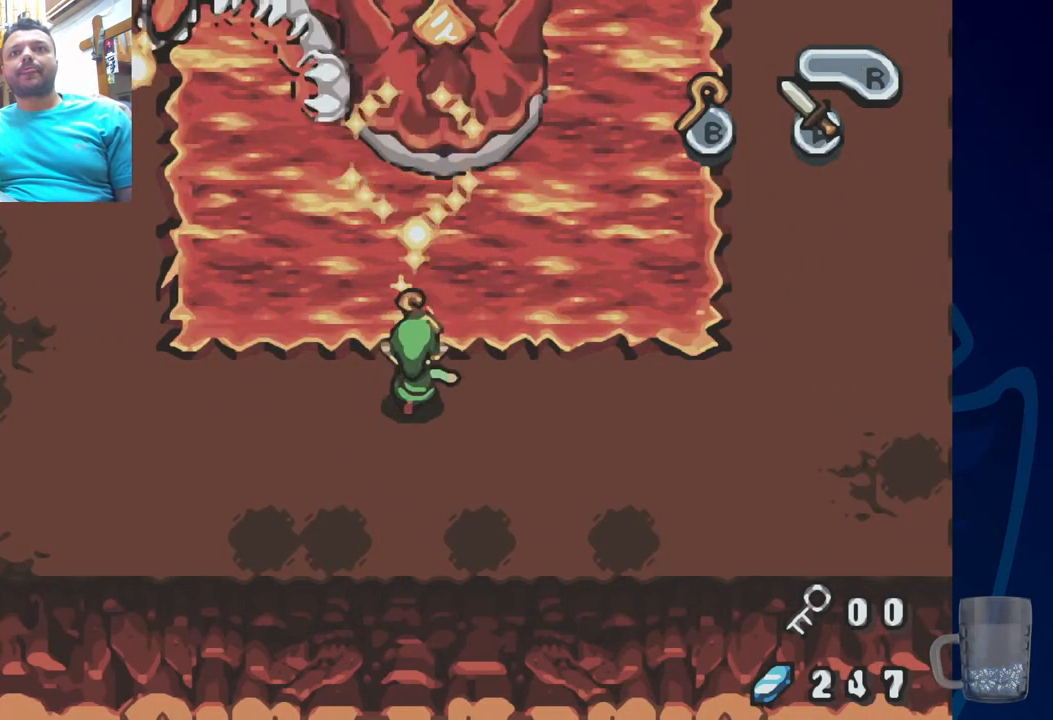
{"buttons": ["R2", "DPAD_RIGHT"], "left_stick": "center", "right_stick": "center", "events": [[117, "DPAD_RIGHT", "down"], [233, "DPAD_DOWN", "down"], [383, "DPAD_DOWN", "up"], [383, "DPAD_RIGHT", "up"], [483, "R2", "down"], [500, "DPAD_RIGHT", "down"]]}
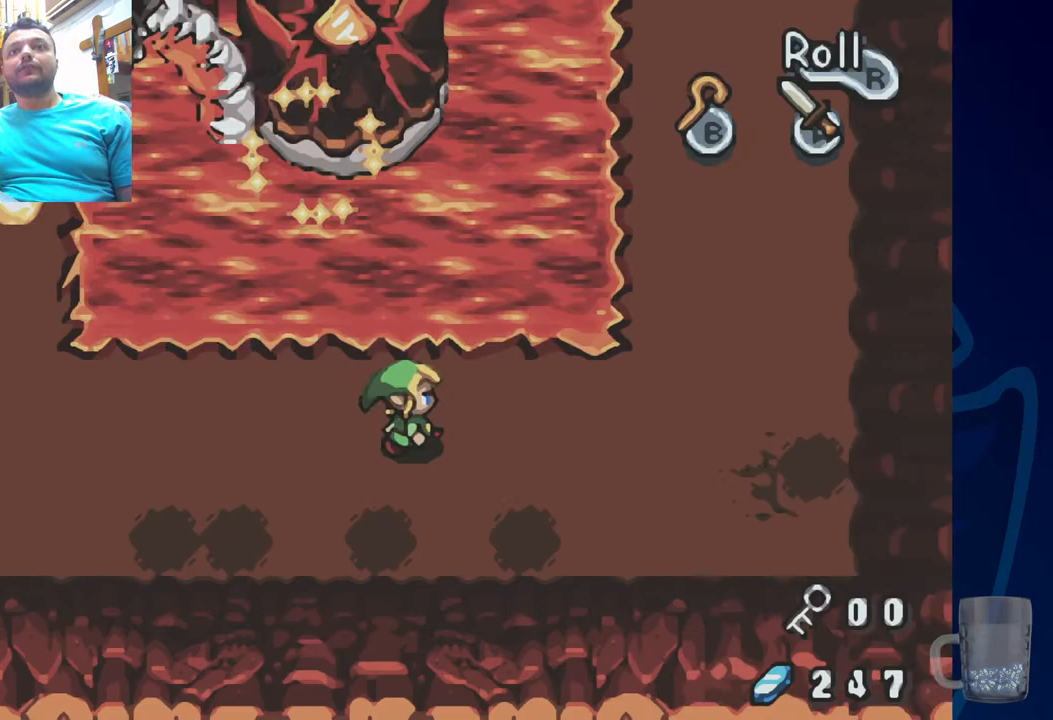
{"buttons": ["DPAD_UP"], "left_stick": "center", "right_stick": "center", "events": [[233, "R2", "up"], [450, "DPAD_RIGHT", "up"], [450, "DPAD_UP", "down"]]}
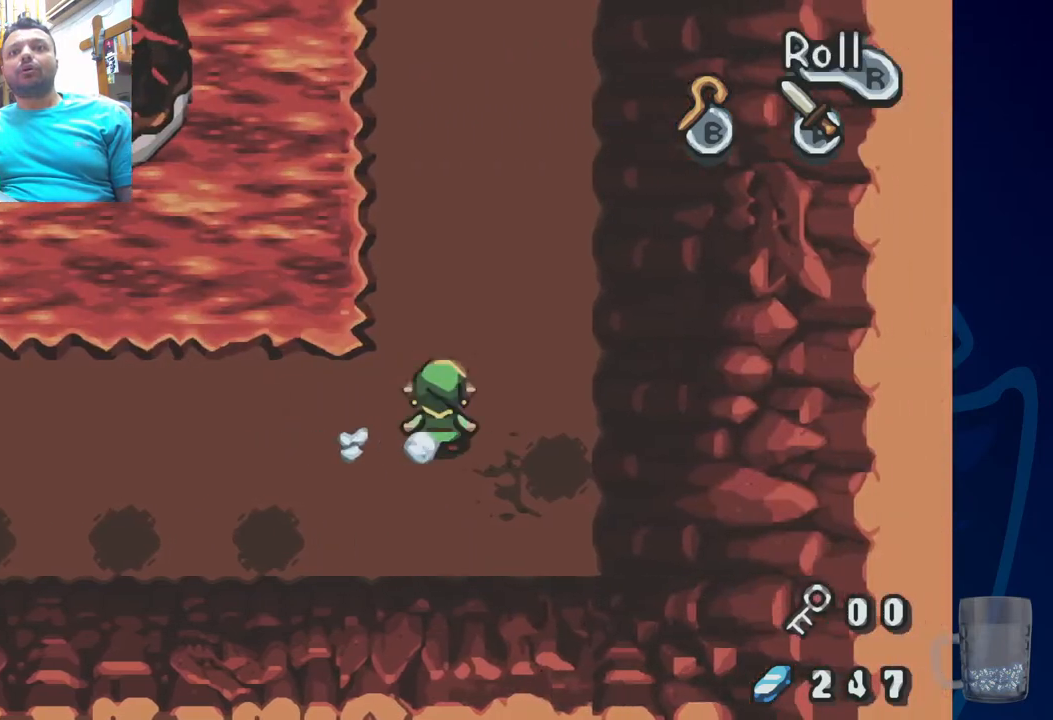
{"buttons": ["R2", "DPAD_UP"], "left_stick": "center", "right_stick": "center", "events": [[117, "R2", "down"], [300, "R2", "up"], [383, "R2", "down"]]}
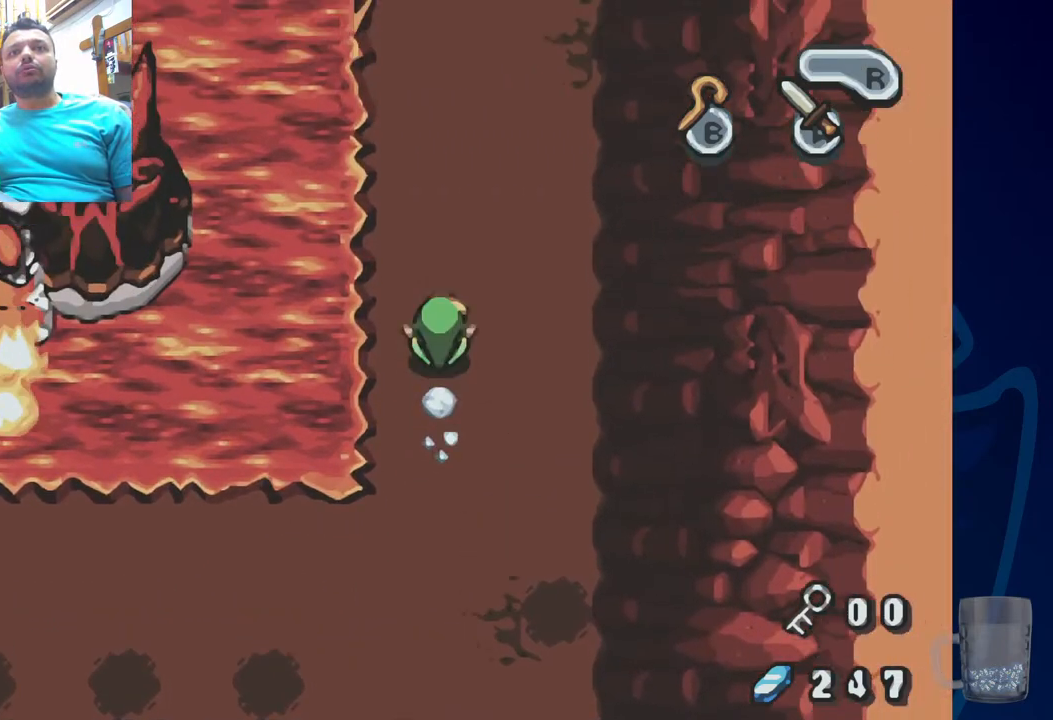
{"buttons": ["DPAD_UP"], "left_stick": "center", "right_stick": "center", "events": [[117, "R2", "up"], [167, "R2", "down"], [433, "R2", "up"]]}
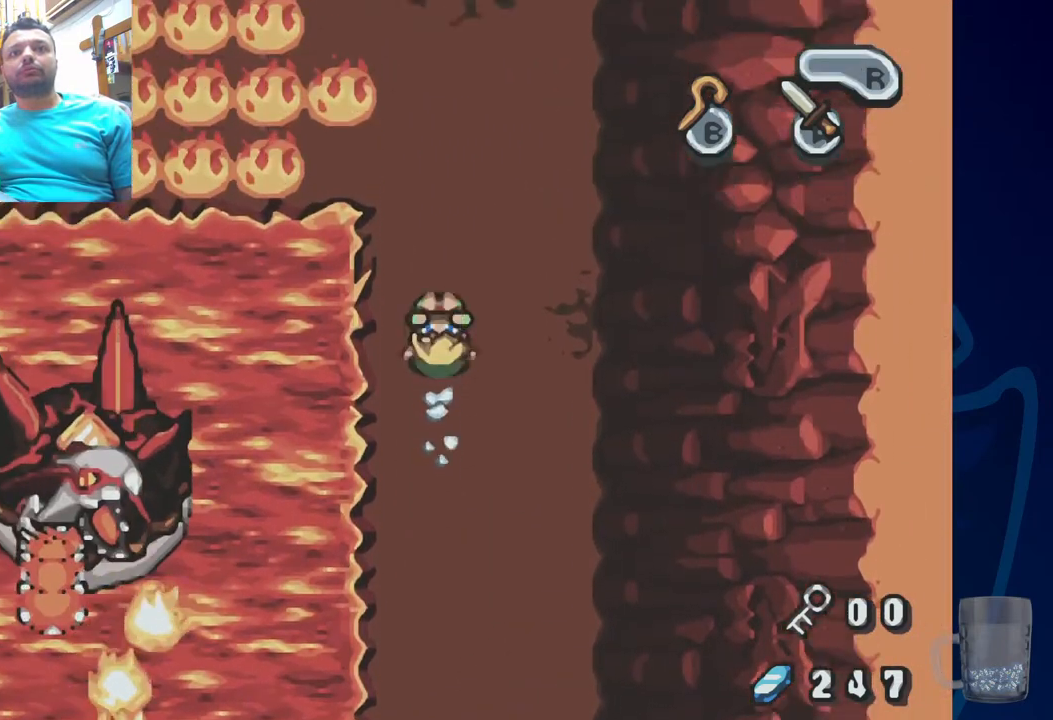
{"buttons": ["DPAD_LEFT"], "left_stick": "center", "right_stick": "center", "events": [[500, "DPAD_LEFT", "down"], [500, "DPAD_UP", "up"]]}
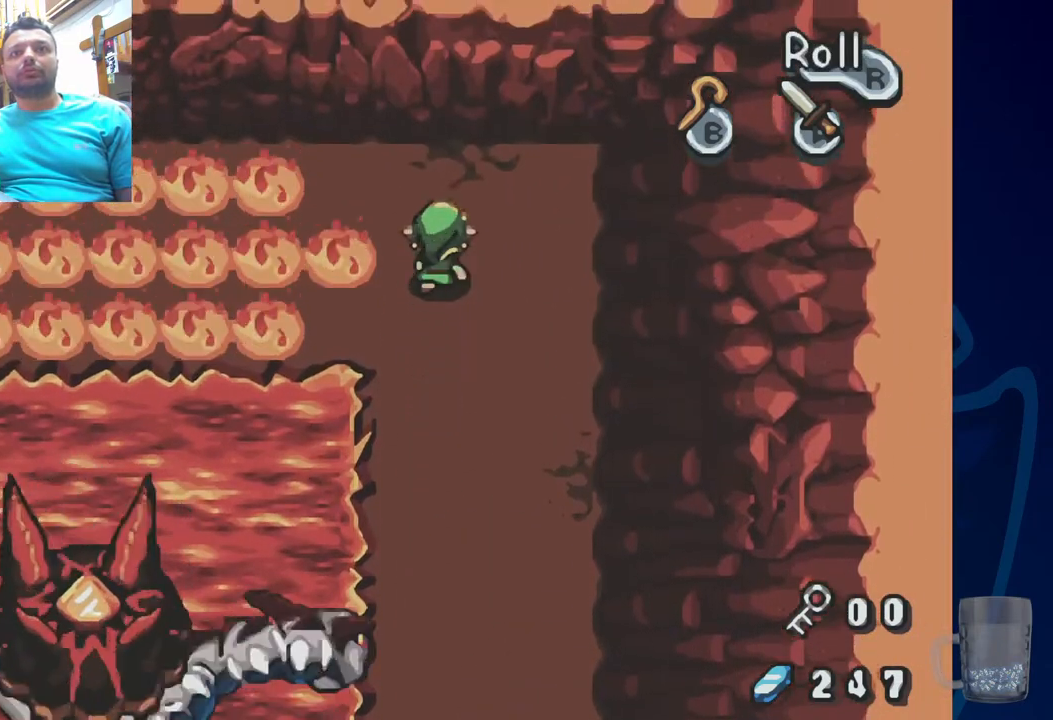
{"buttons": [], "left_stick": "center", "right_stick": "center", "events": [[100, "CROSS", "down"], [183, "DPAD_LEFT", "up"], [233, "CROSS", "up"]]}
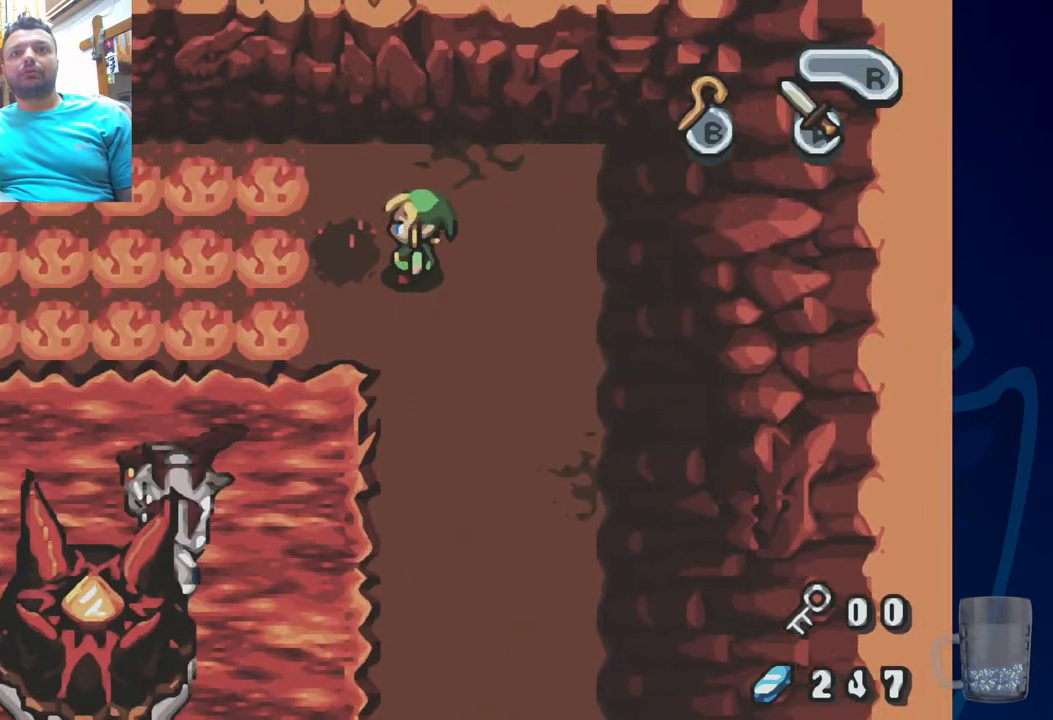
{"buttons": ["R2", "DPAD_DOWN"], "left_stick": "center", "right_stick": "center", "events": [[133, "DPAD_RIGHT", "down"], [267, "DPAD_DOWN", "down"], [333, "DPAD_RIGHT", "up"], [400, "R2", "down"]]}
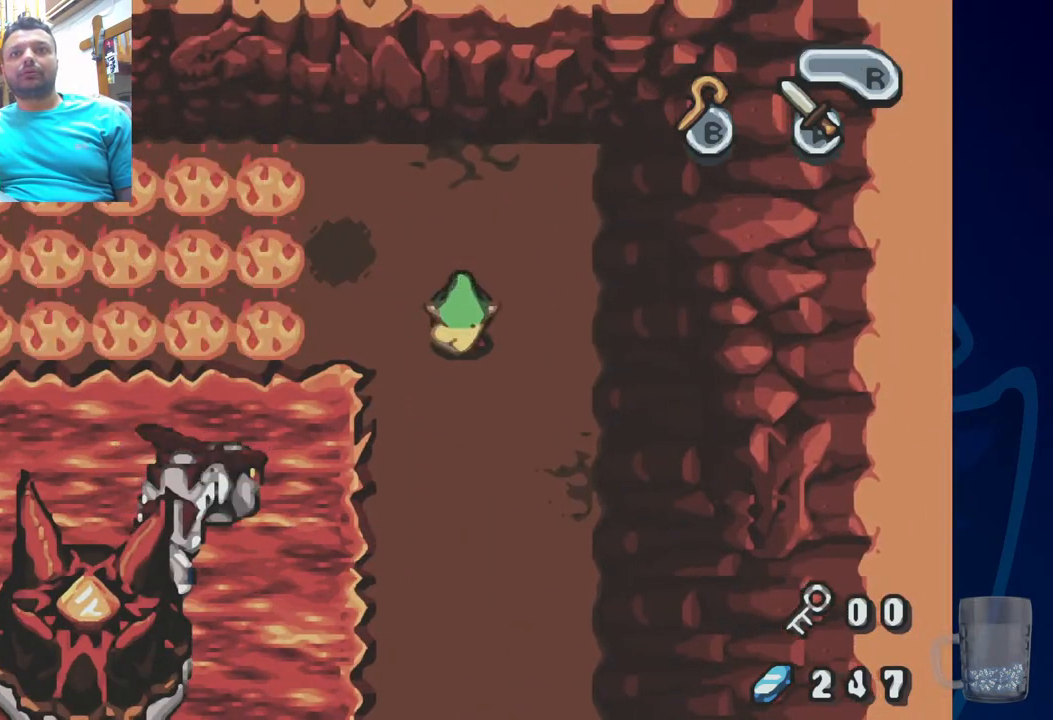
{"buttons": ["R2", "DPAD_DOWN"], "left_stick": "center", "right_stick": "center", "events": [[167, "R2", "up"], [300, "R2", "down"], [450, "R2", "up"], [500, "R2", "down"]]}
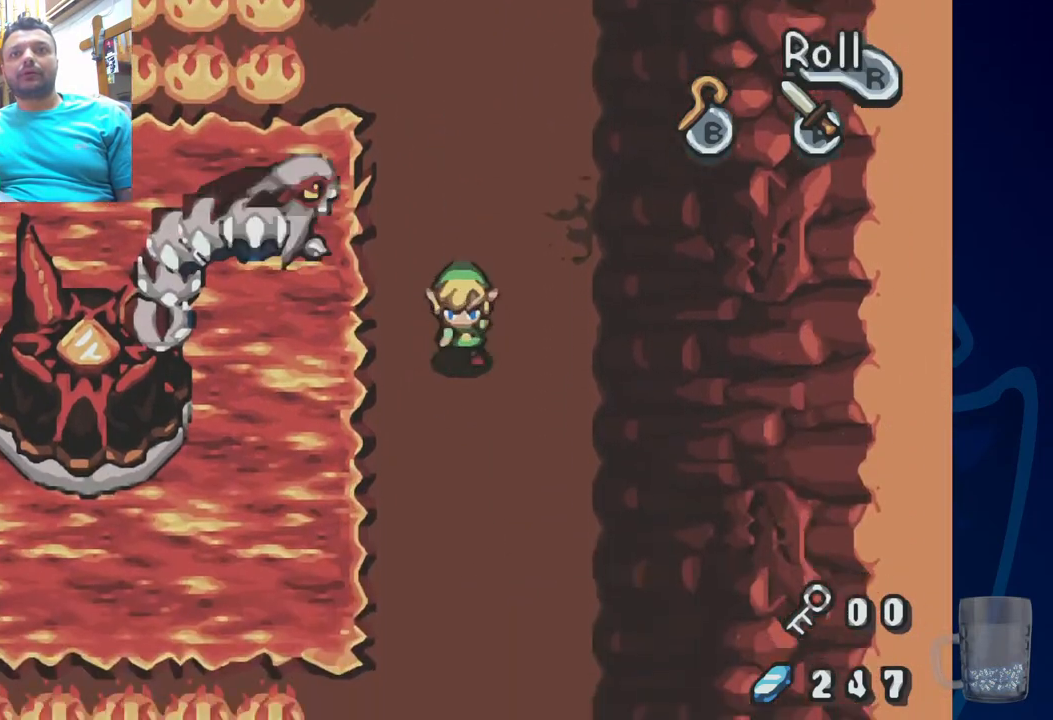
{"buttons": ["DPAD_DOWN"], "left_stick": "center", "right_stick": "center", "events": [[217, "R2", "up"]]}
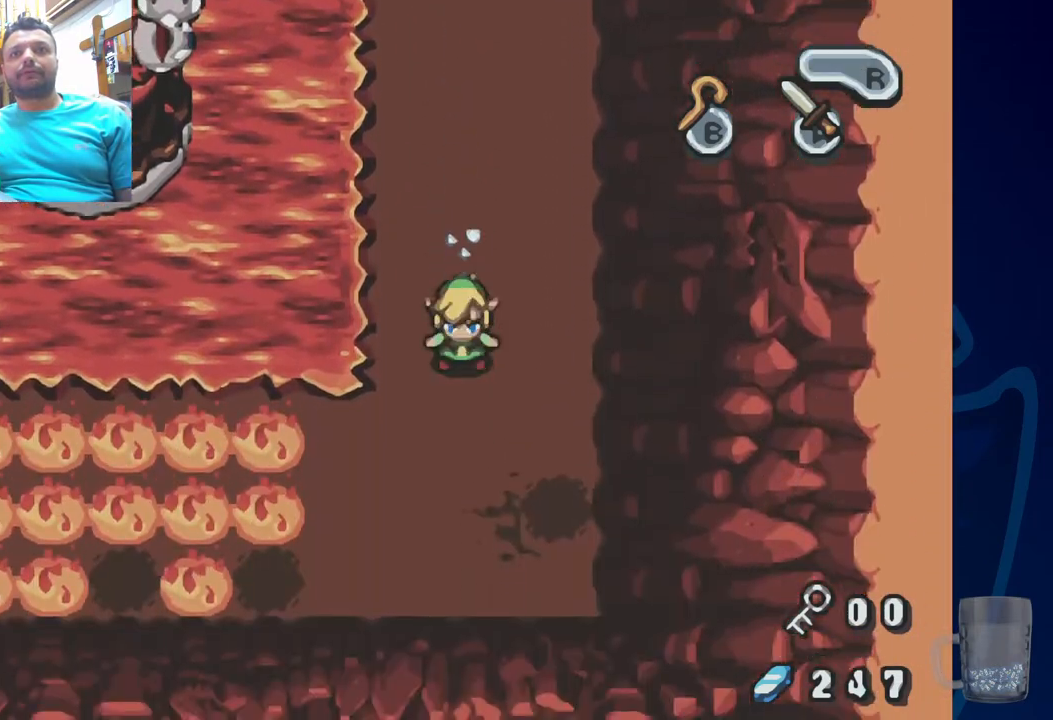
{"buttons": ["DPAD_LEFT"], "left_stick": "center", "right_stick": "center", "events": [[367, "DPAD_DOWN", "up"], [367, "DPAD_LEFT", "down"]]}
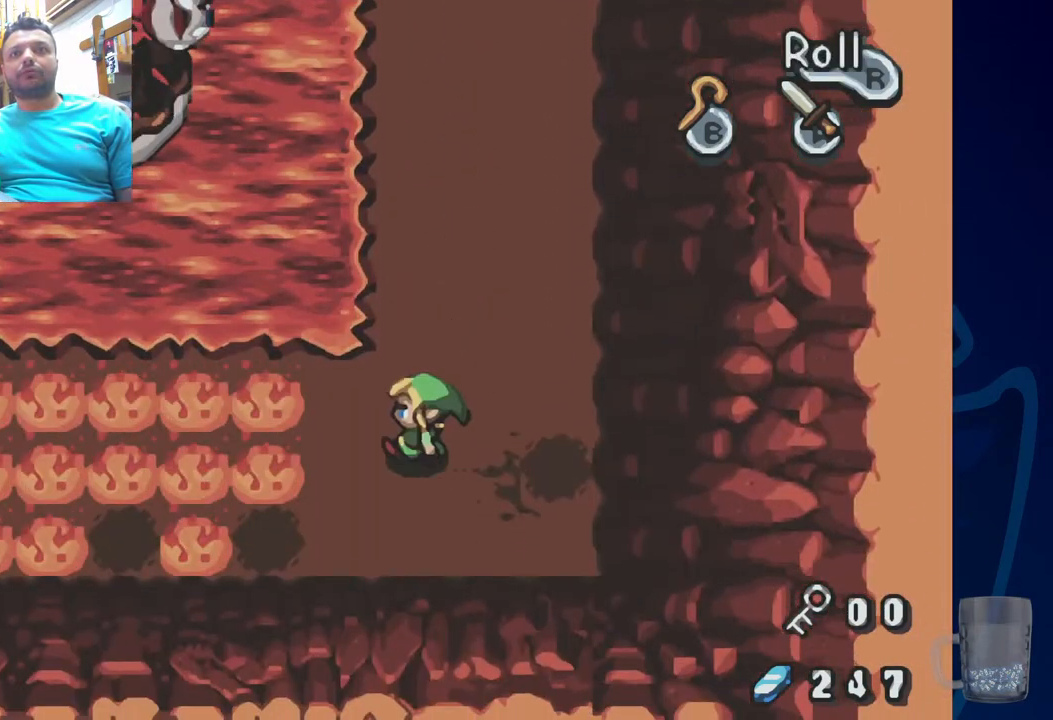
{"buttons": [], "left_stick": "center", "right_stick": "center", "events": [[217, "CROSS", "down"], [283, "DPAD_LEFT", "up"], [367, "CROSS", "up"]]}
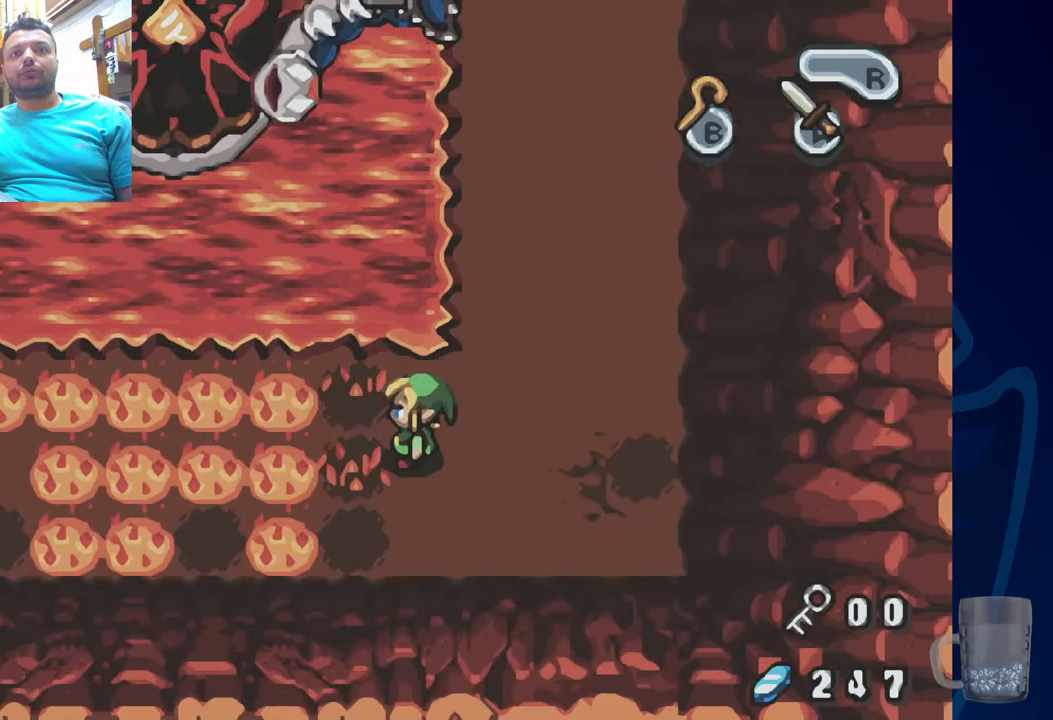
{"buttons": ["CROSS"], "left_stick": "center", "right_stick": "center", "events": [[200, "DPAD_LEFT", "down"], [417, "CROSS", "down"], [450, "DPAD_LEFT", "up"]]}
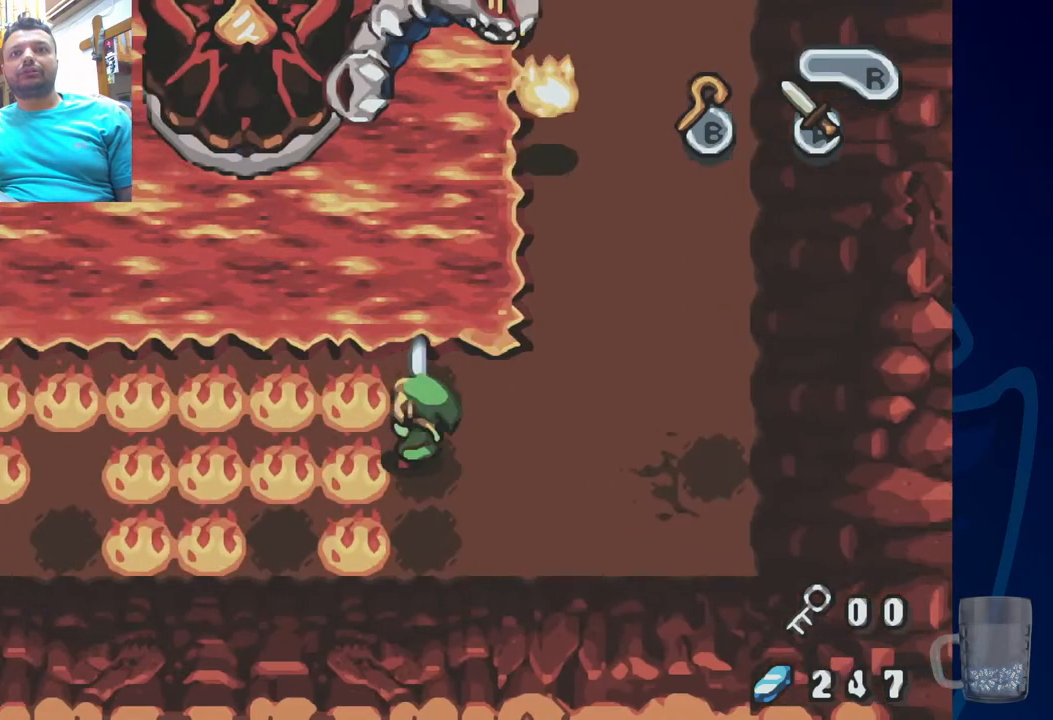
{"buttons": [], "left_stick": "center", "right_stick": "center", "events": [[100, "CROSS", "up"]]}
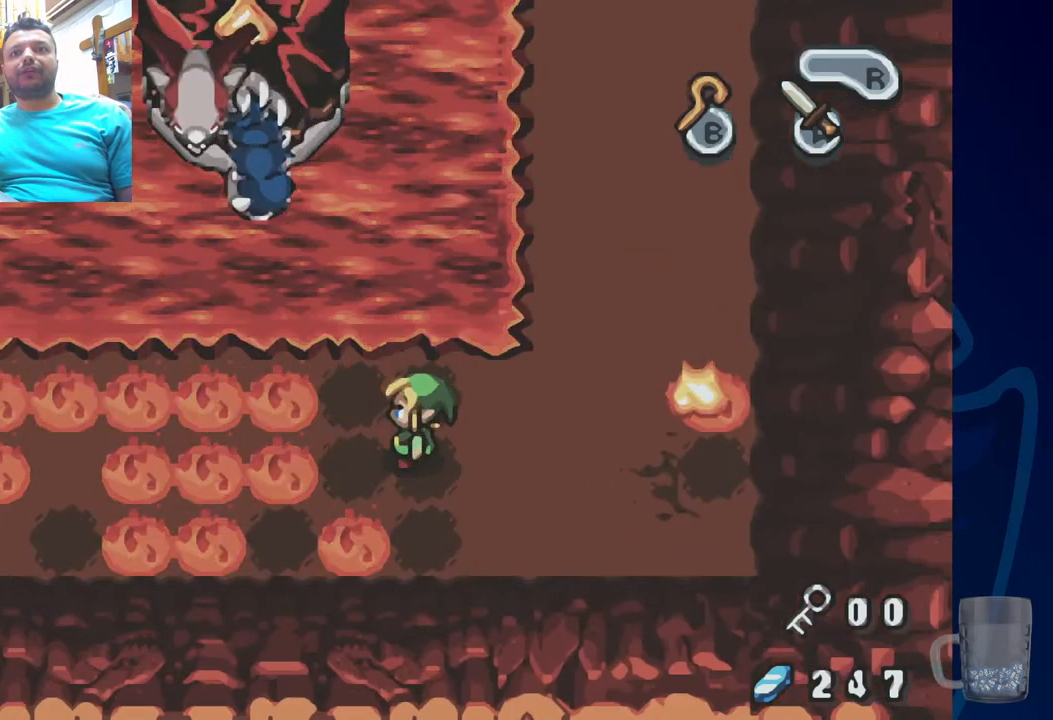
{"buttons": ["DPAD_UP"], "left_stick": "center", "right_stick": "center"}